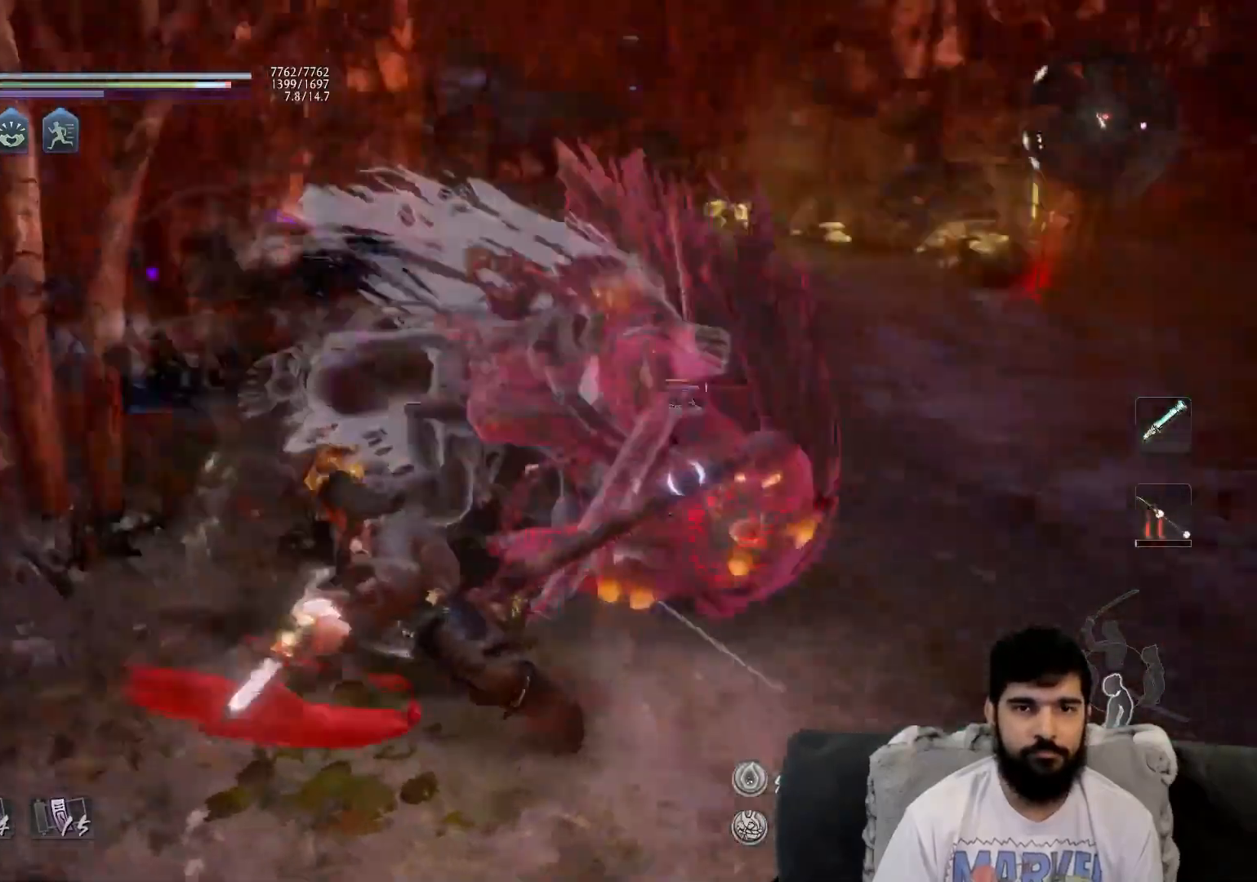
Gameplay with a controller (PlayStation layout); each line is a JSON object with the inputs held at the frame after it. "events" lists button and stick changes between this image and that frame as [ms after this image, input, new state], when the widget could be followed in between. Not read: right_stick.
{"buttons": [], "left_stick": "center", "events": [[33, "R1", "down"], [83, "TRIANGLE", "down"], [167, "TRIANGLE", "up"], [167, "left_stick", "up"], [183, "R1", "up"], [350, "left_stick", "center"]]}
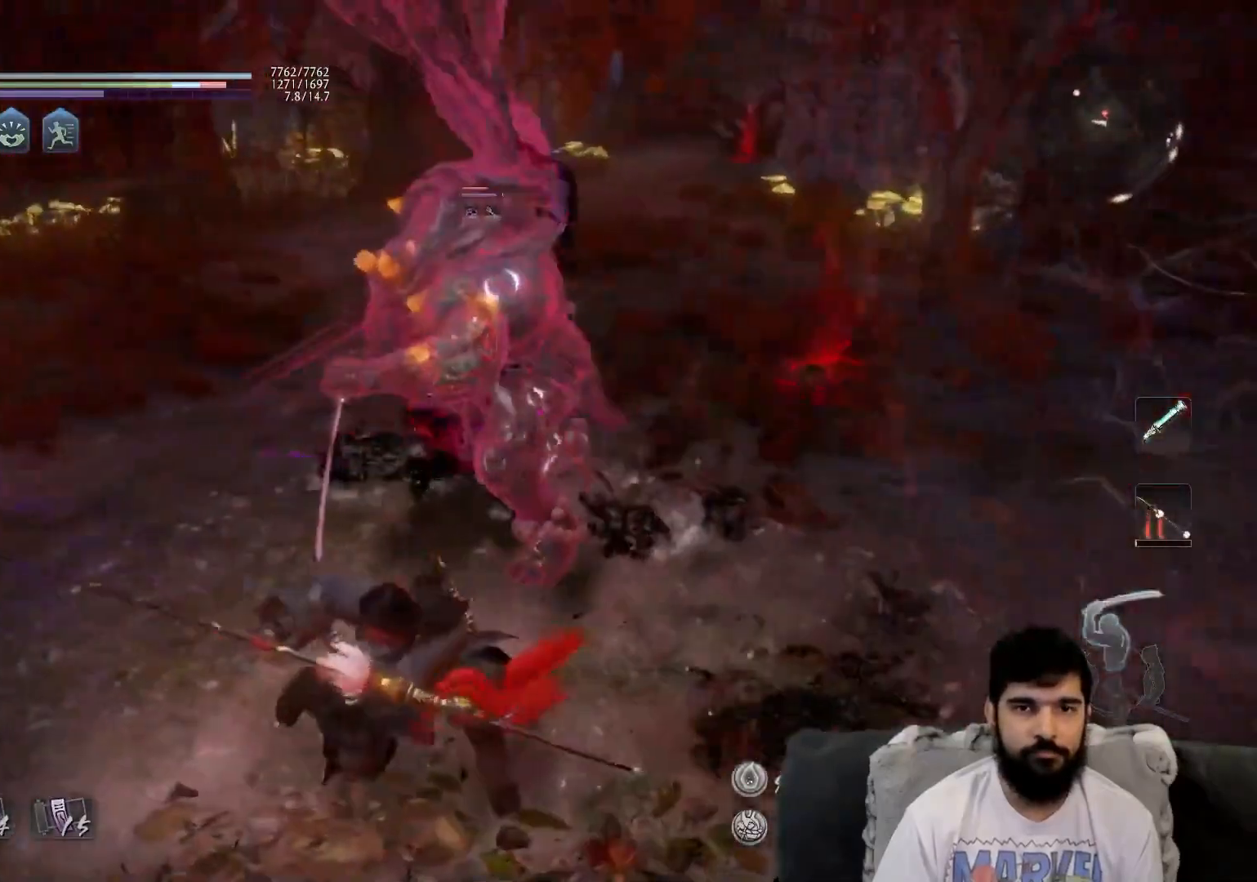
{"buttons": [], "left_stick": "center", "events": [[83, "R1", "down"], [167, "R1", "up"], [233, "R1", "down"], [267, "SQUARE", "down"], [317, "SQUARE", "up"], [333, "CROSS", "down"], [383, "R1", "up"], [417, "CROSS", "up"]]}
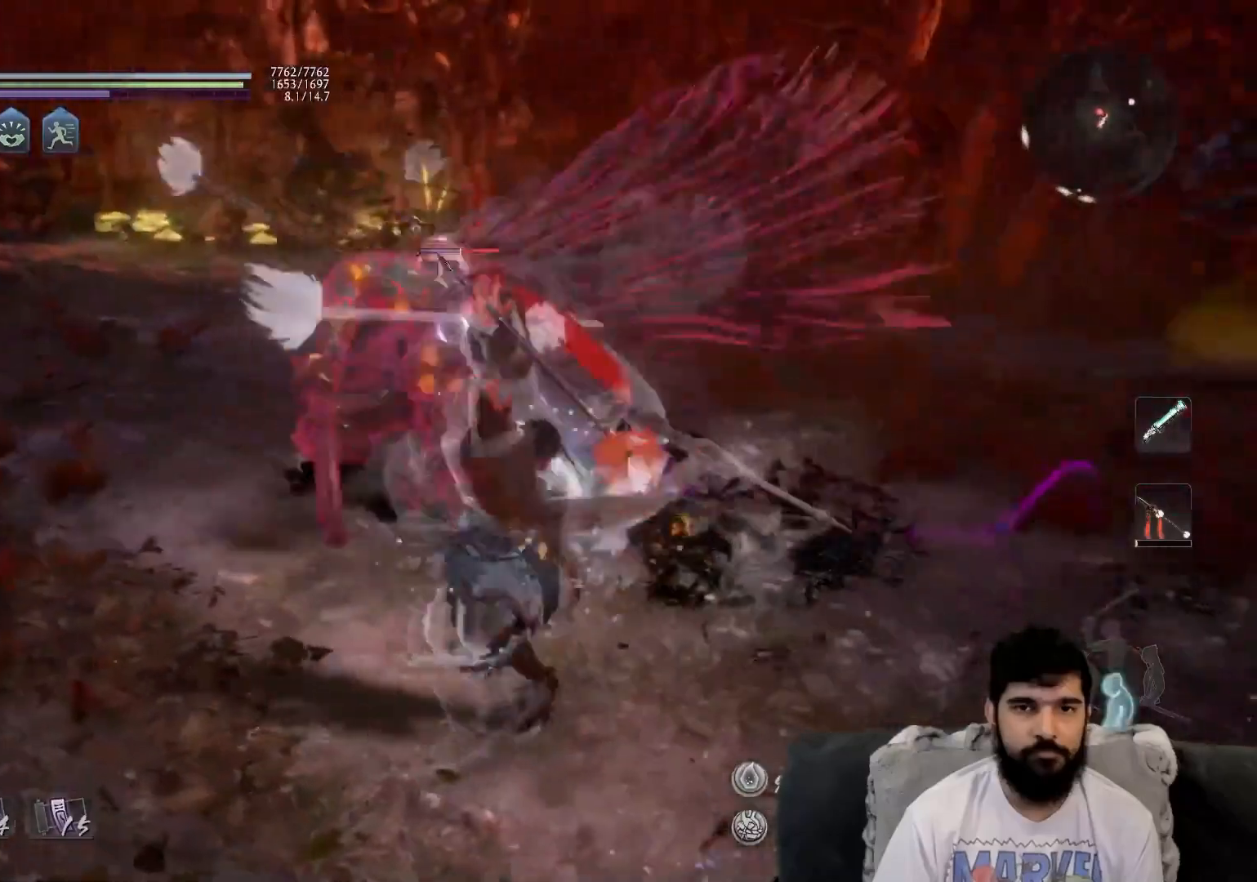
{"buttons": [], "left_stick": "right", "events": [[33, "left_stick", "right"], [200, "CROSS", "down"], [267, "CROSS", "up"]]}
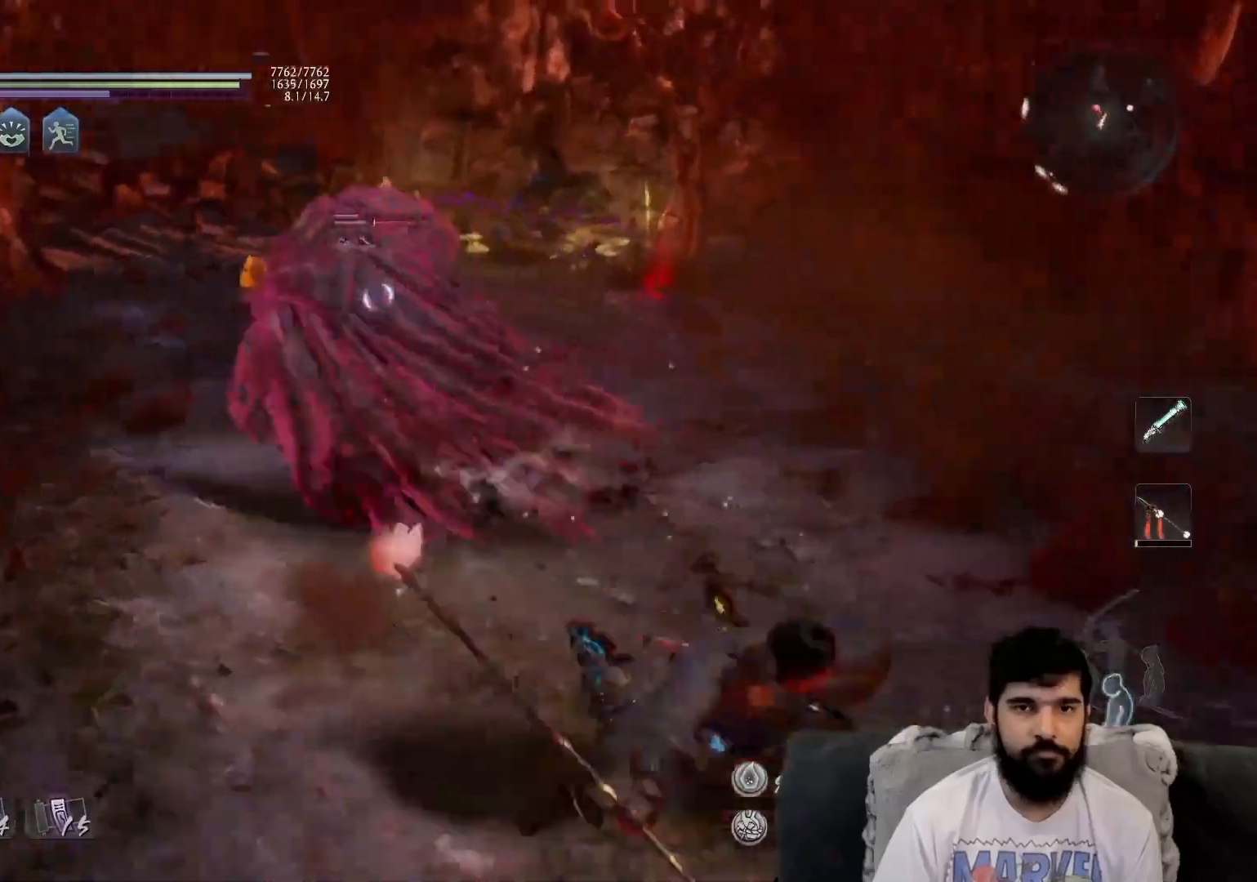
{"buttons": ["CROSS", "L1"], "left_stick": "left", "events": [[250, "L1", "down"], [250, "left_stick", "left"], [467, "CROSS", "down"]]}
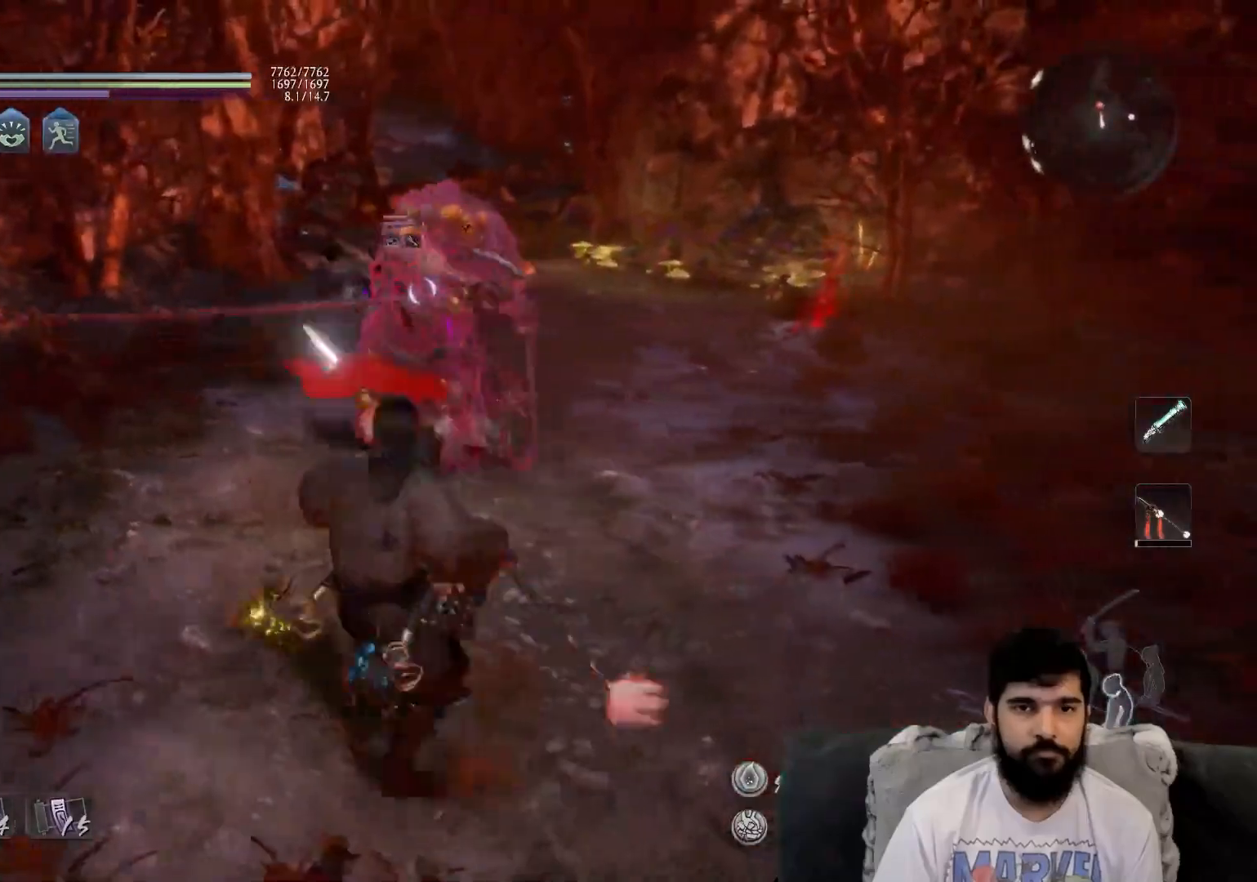
{"buttons": ["L1"], "left_stick": "right", "events": [[133, "CROSS", "up"], [233, "left_stick", "right"], [317, "CROSS", "down"], [483, "CROSS", "up"]]}
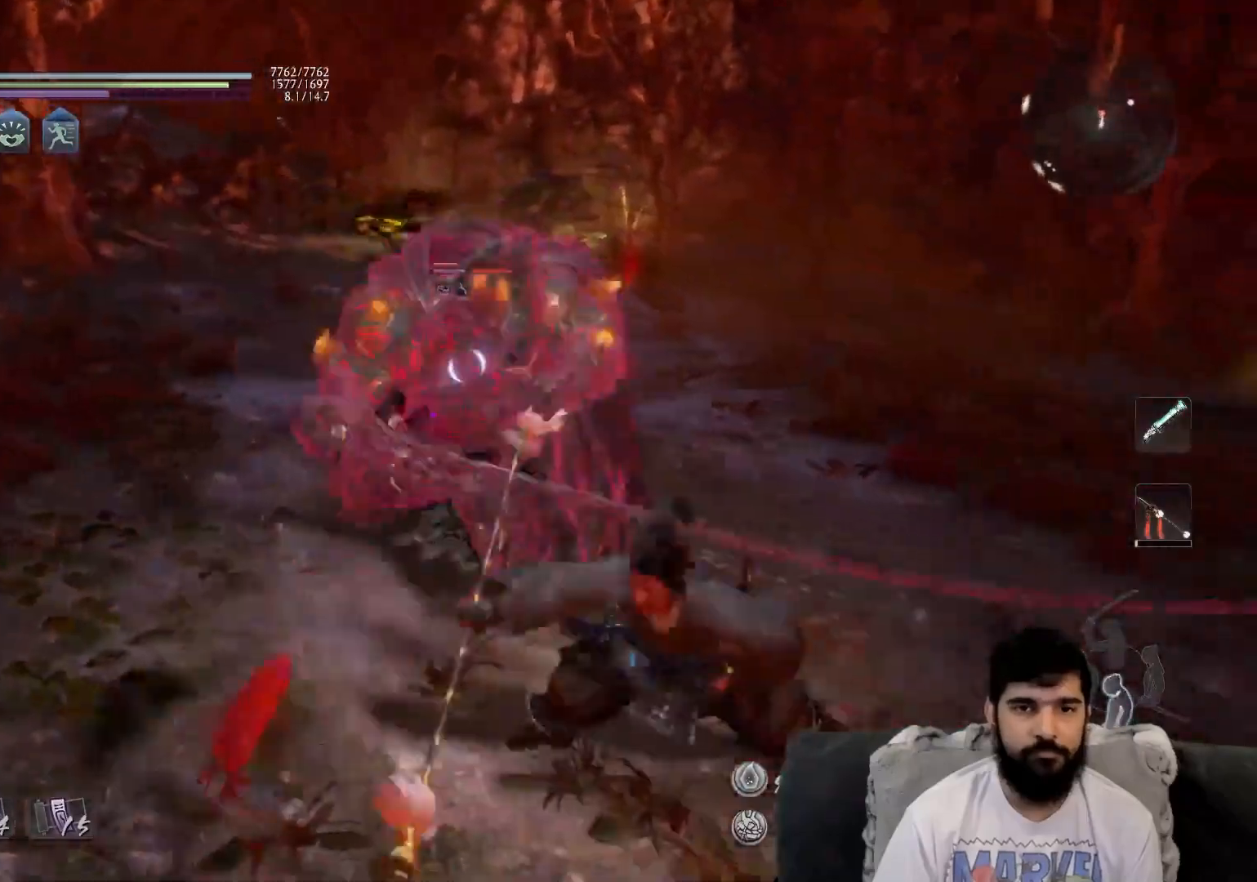
{"buttons": ["L1"], "left_stick": "center", "events": [[100, "left_stick", "left"], [217, "CROSS", "down"], [383, "CROSS", "up"], [467, "left_stick", "center"]]}
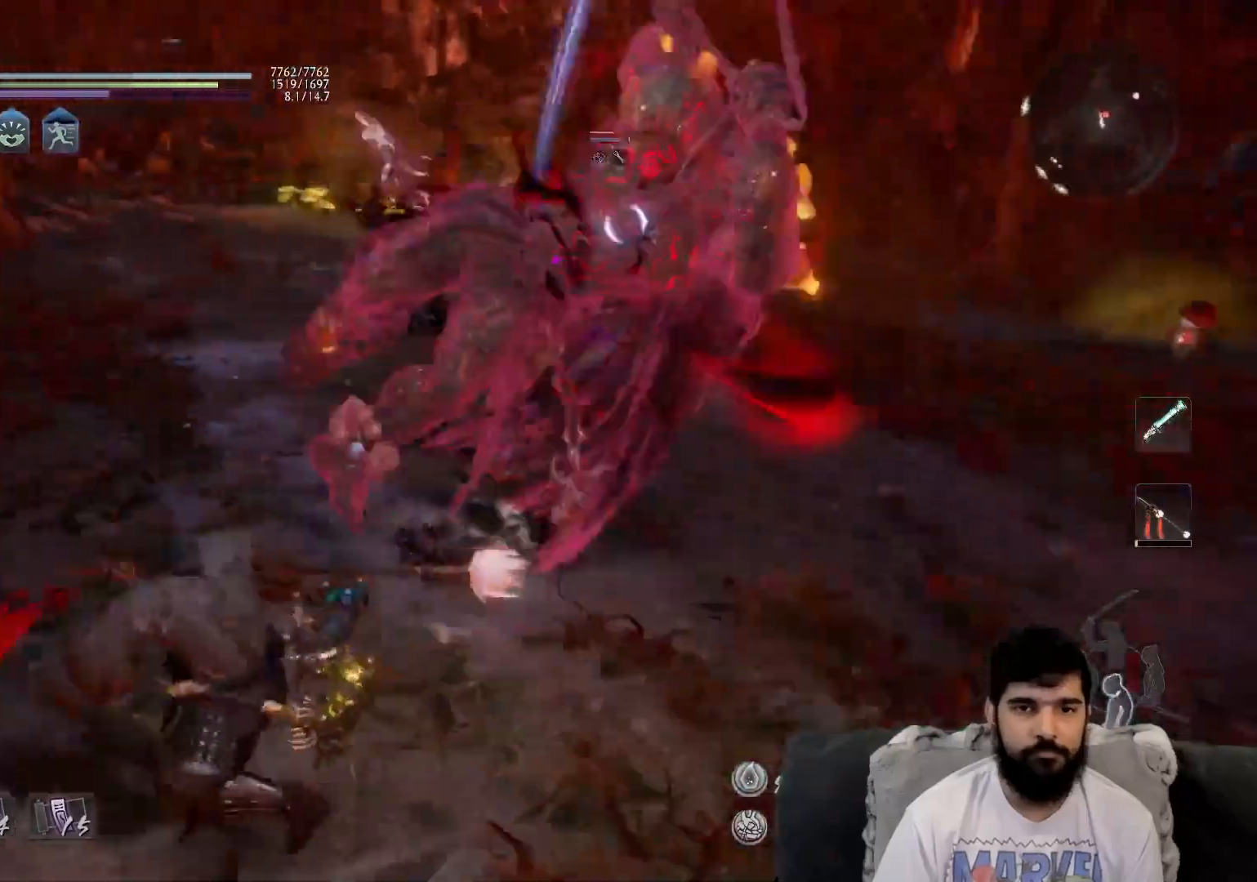
{"buttons": [], "left_stick": "center", "events": [[17, "CROSS", "down"], [17, "left_stick", "down-right"], [150, "CROSS", "up"], [217, "left_stick", "center"], [233, "L1", "up"], [250, "R2", "down"], [300, "CIRCLE", "down"], [383, "CIRCLE", "up"], [467, "R2", "up"]]}
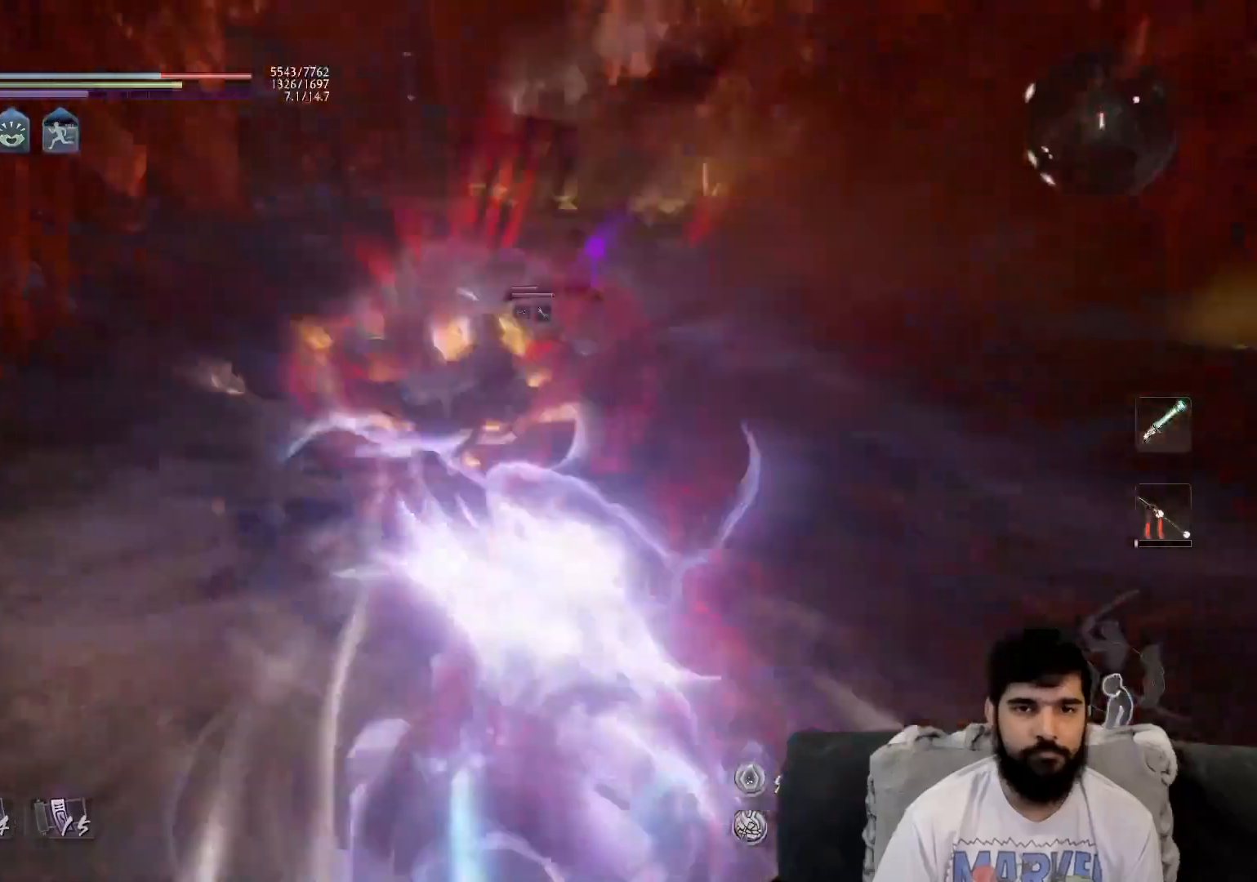
{"buttons": ["TRIANGLE"], "left_stick": "center", "events": [[67, "R1", "down"], [100, "TRIANGLE", "down"], [200, "R1", "up"], [200, "TRIANGLE", "up"], [483, "TRIANGLE", "down"]]}
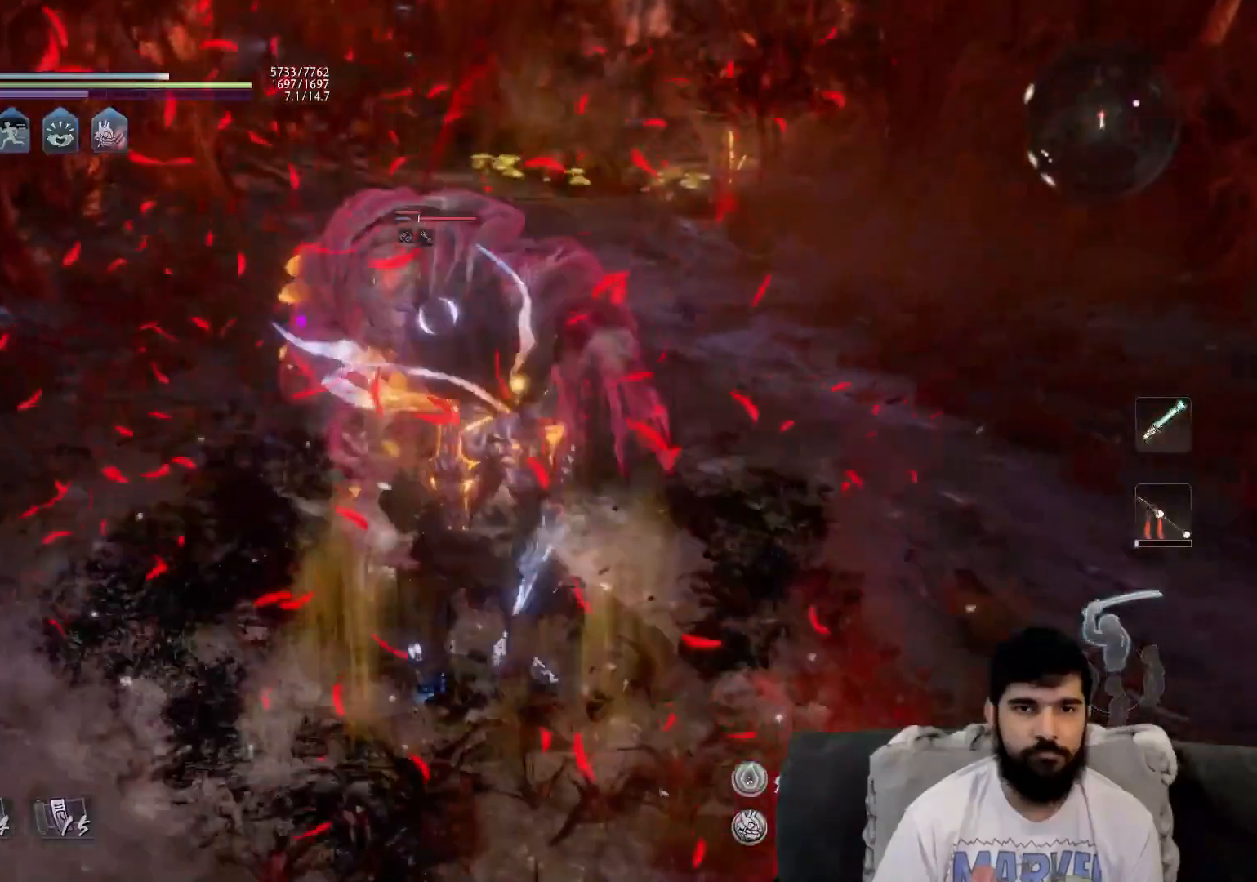
{"buttons": [], "left_stick": "center", "events": [[50, "TRIANGLE", "up"]]}
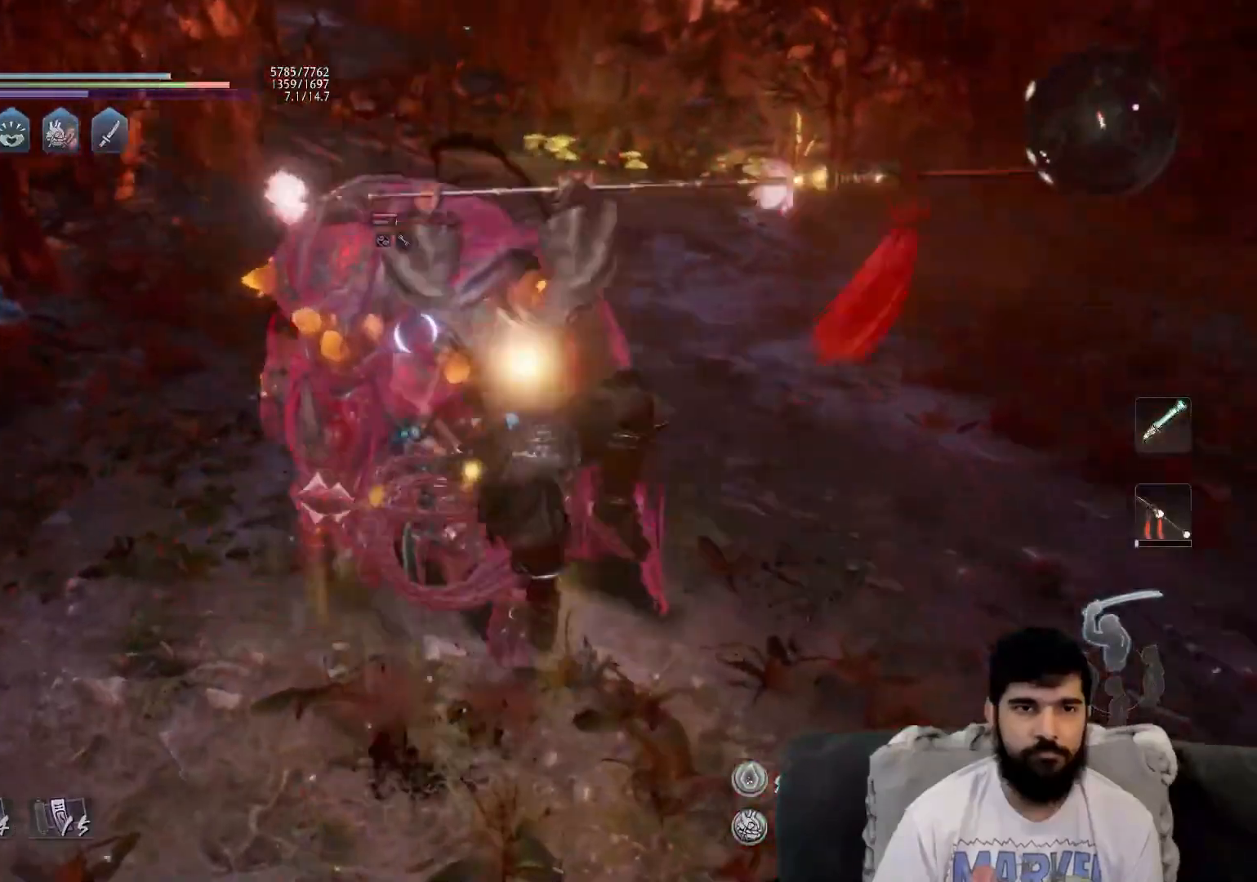
{"buttons": [], "left_stick": "center", "events": [[83, "SQUARE", "down"], [167, "SQUARE", "up"], [267, "SQUARE", "down"], [500, "SQUARE", "up"]]}
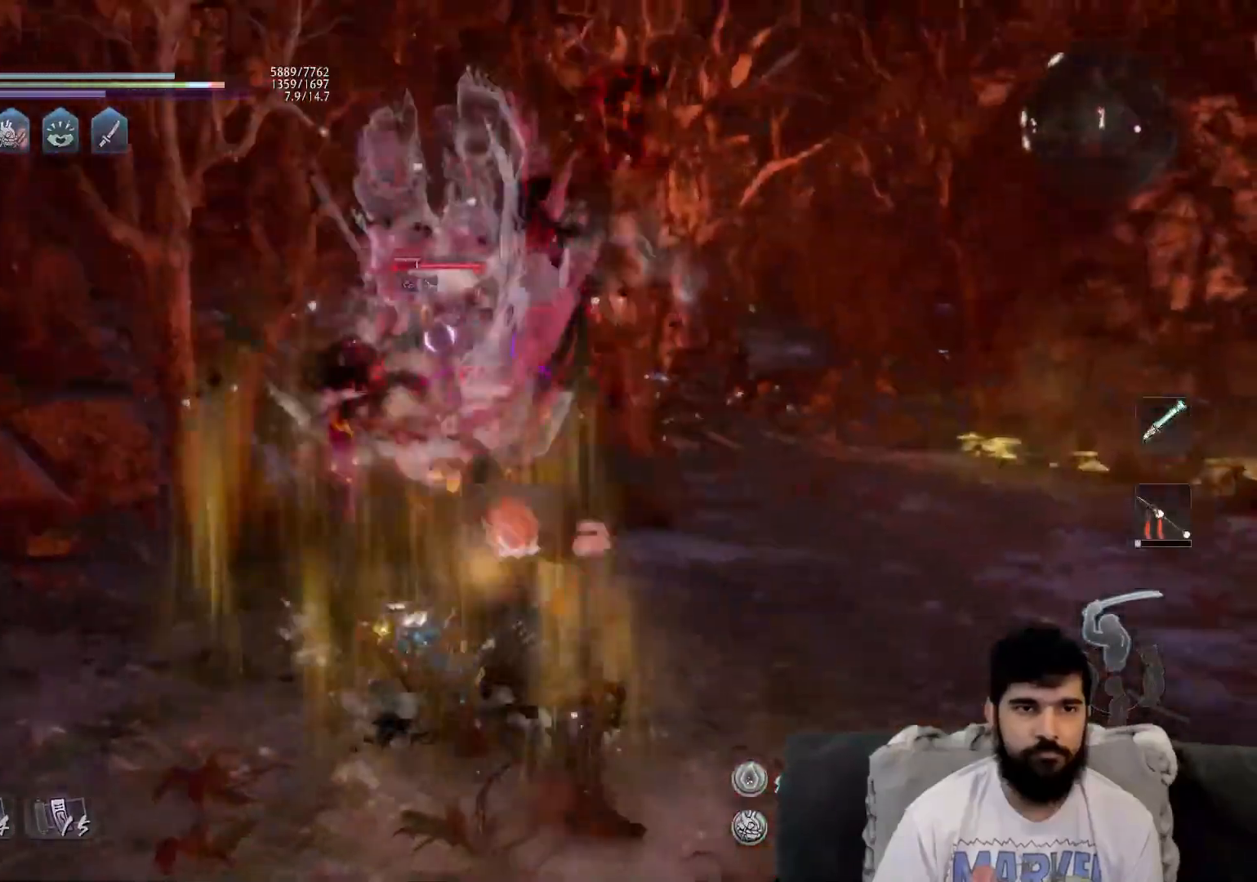
{"buttons": [], "left_stick": "up", "events": [[117, "R1", "down"], [333, "CROSS", "down"], [400, "left_stick", "up"], [433, "CROSS", "up"], [433, "R1", "up"]]}
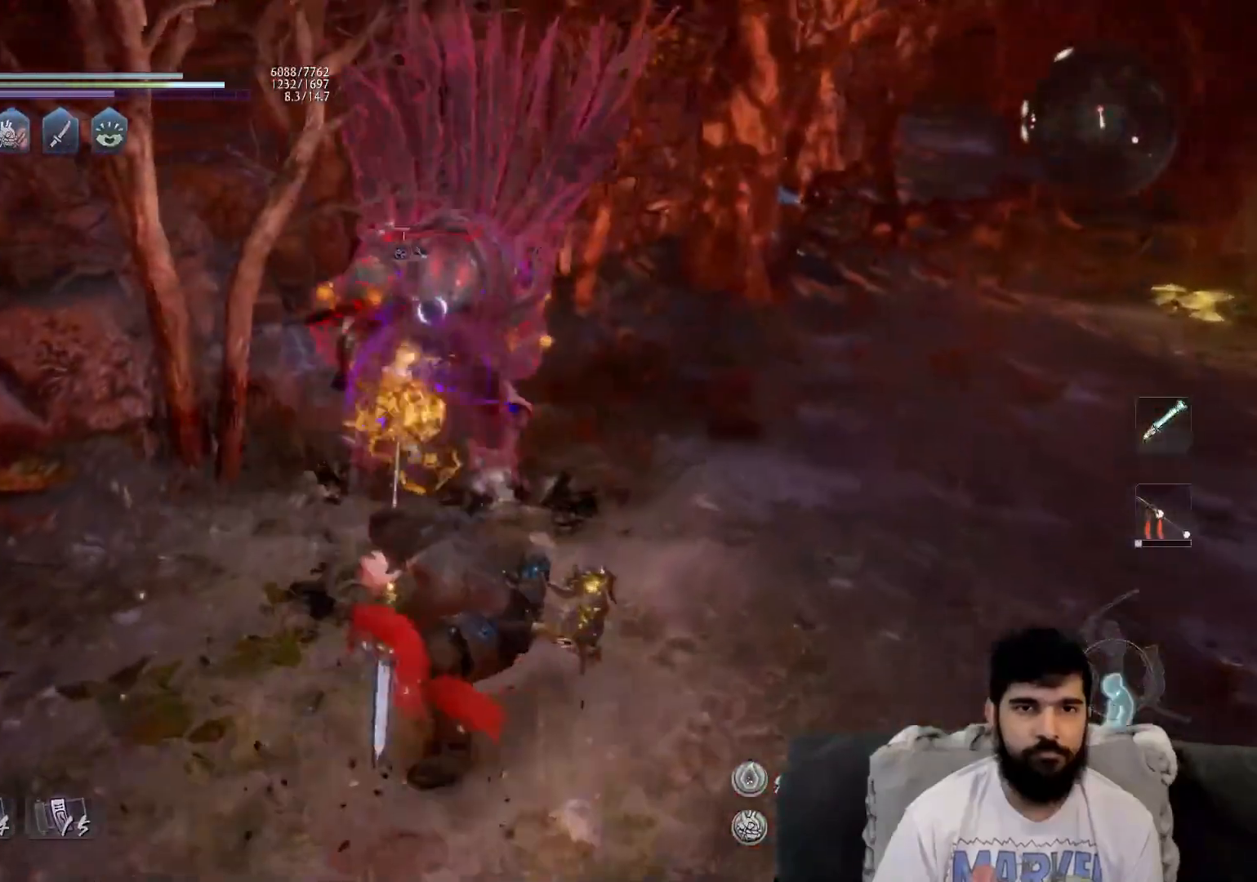
{"buttons": ["CROSS", "R1"], "left_stick": "up", "events": [[50, "R1", "down"], [133, "R1", "up"], [233, "R1", "down"], [333, "R1", "up"], [367, "R1", "down"], [433, "CROSS", "down"]]}
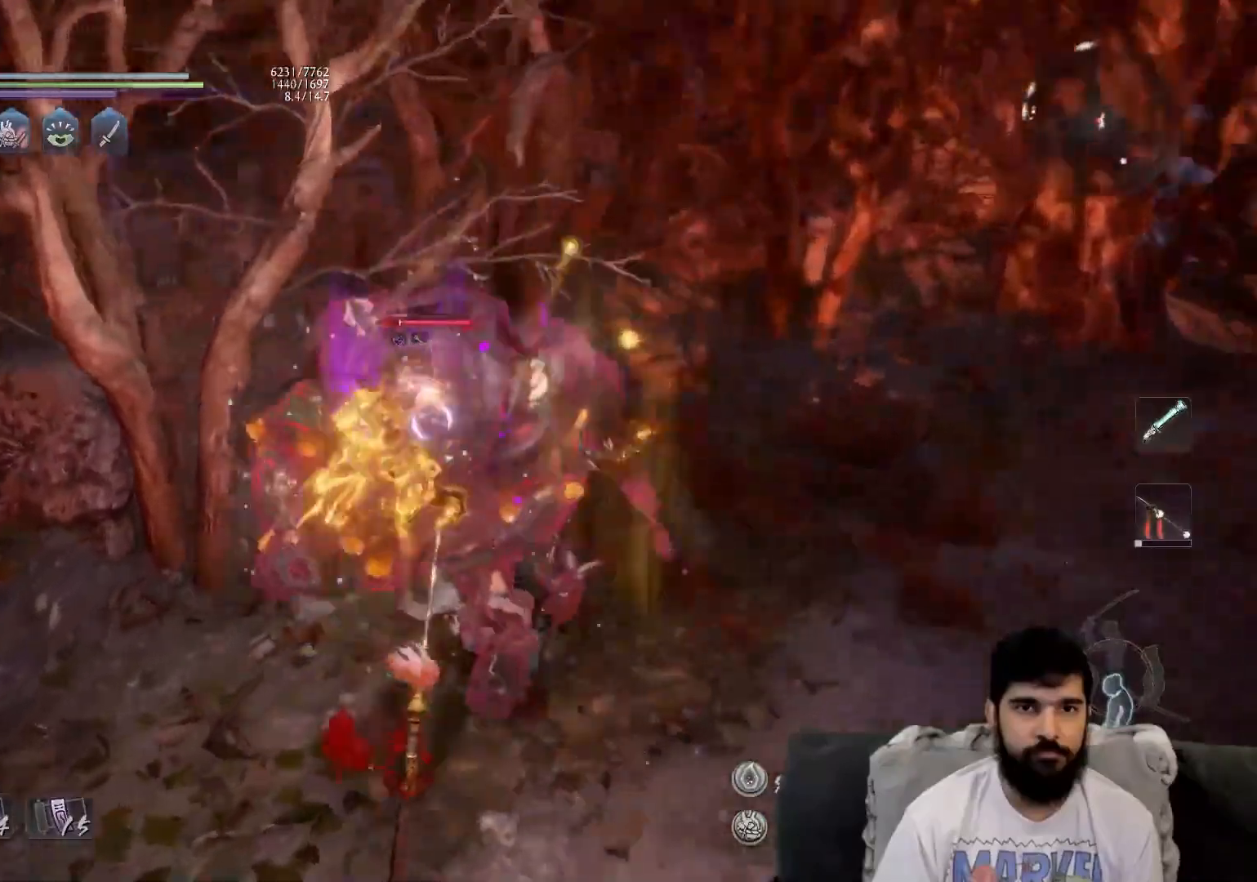
{"buttons": [], "left_stick": "center", "events": [[33, "CROSS", "up"], [33, "R1", "up"], [133, "left_stick", "center"], [233, "SQUARE", "down"], [317, "SQUARE", "up"], [400, "SQUARE", "down"], [467, "SQUARE", "up"]]}
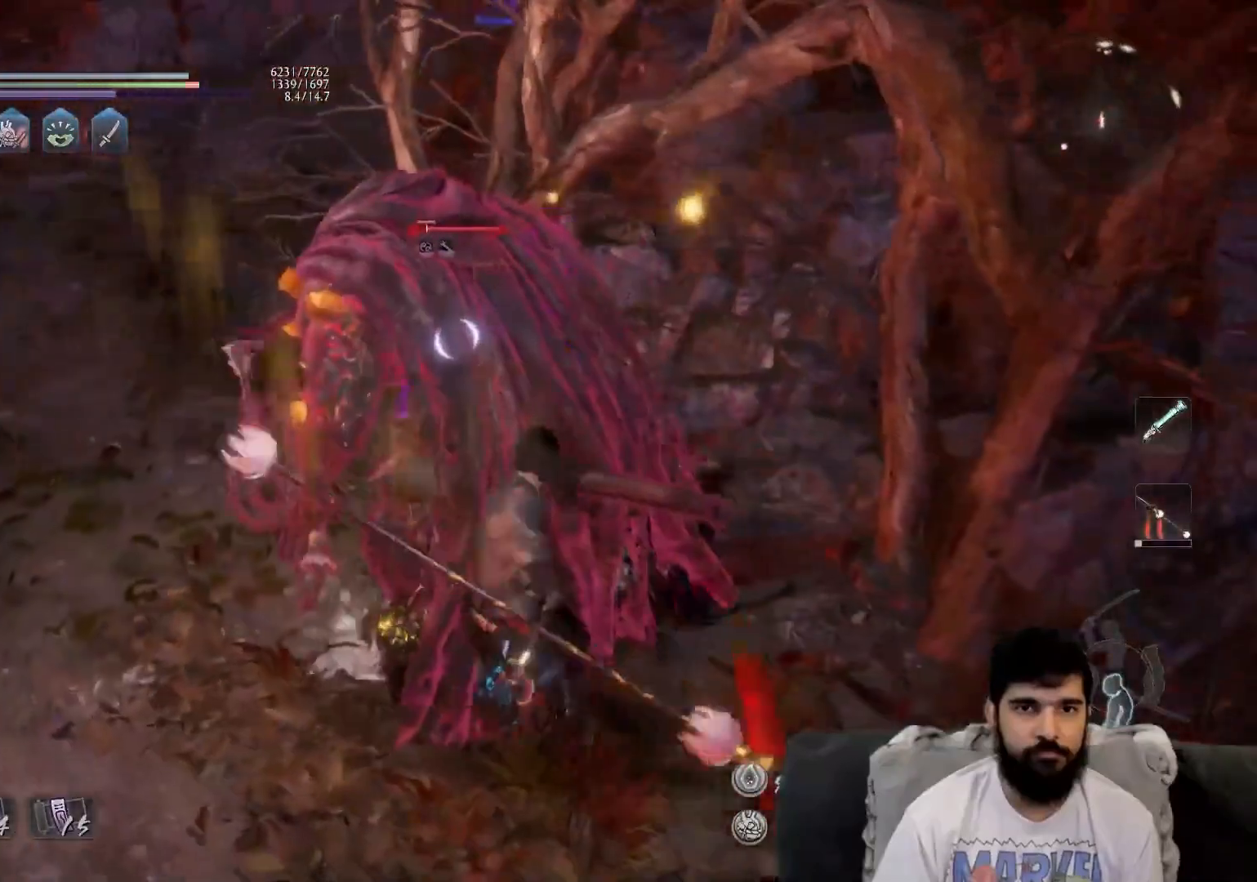
{"buttons": ["SQUARE"], "left_stick": "center", "events": [[67, "SQUARE", "down"], [150, "SQUARE", "up"], [217, "SQUARE", "down"], [350, "SQUARE", "up"], [433, "SQUARE", "down"]]}
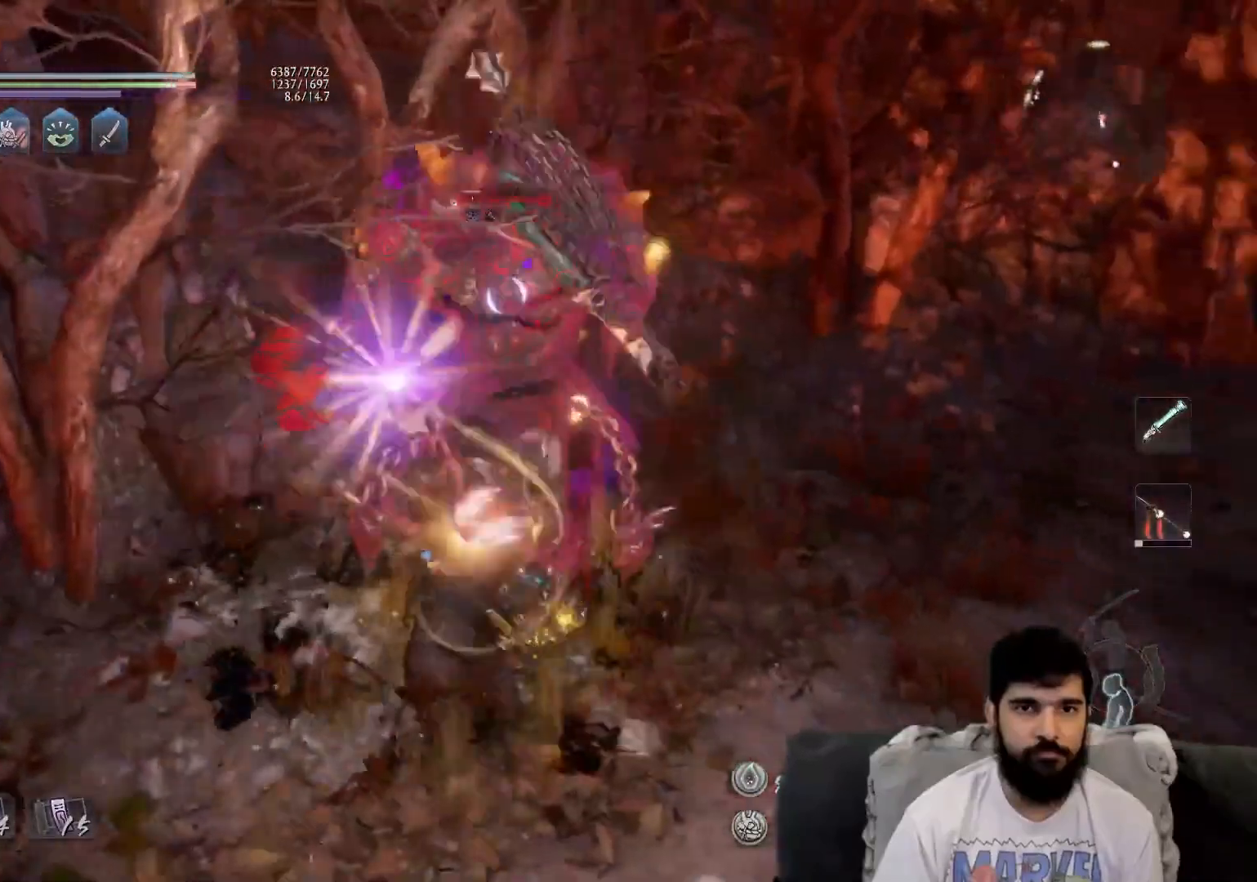
{"buttons": [], "left_stick": "center", "events": [[33, "SQUARE", "up"], [117, "SQUARE", "down"], [200, "SQUARE", "up"]]}
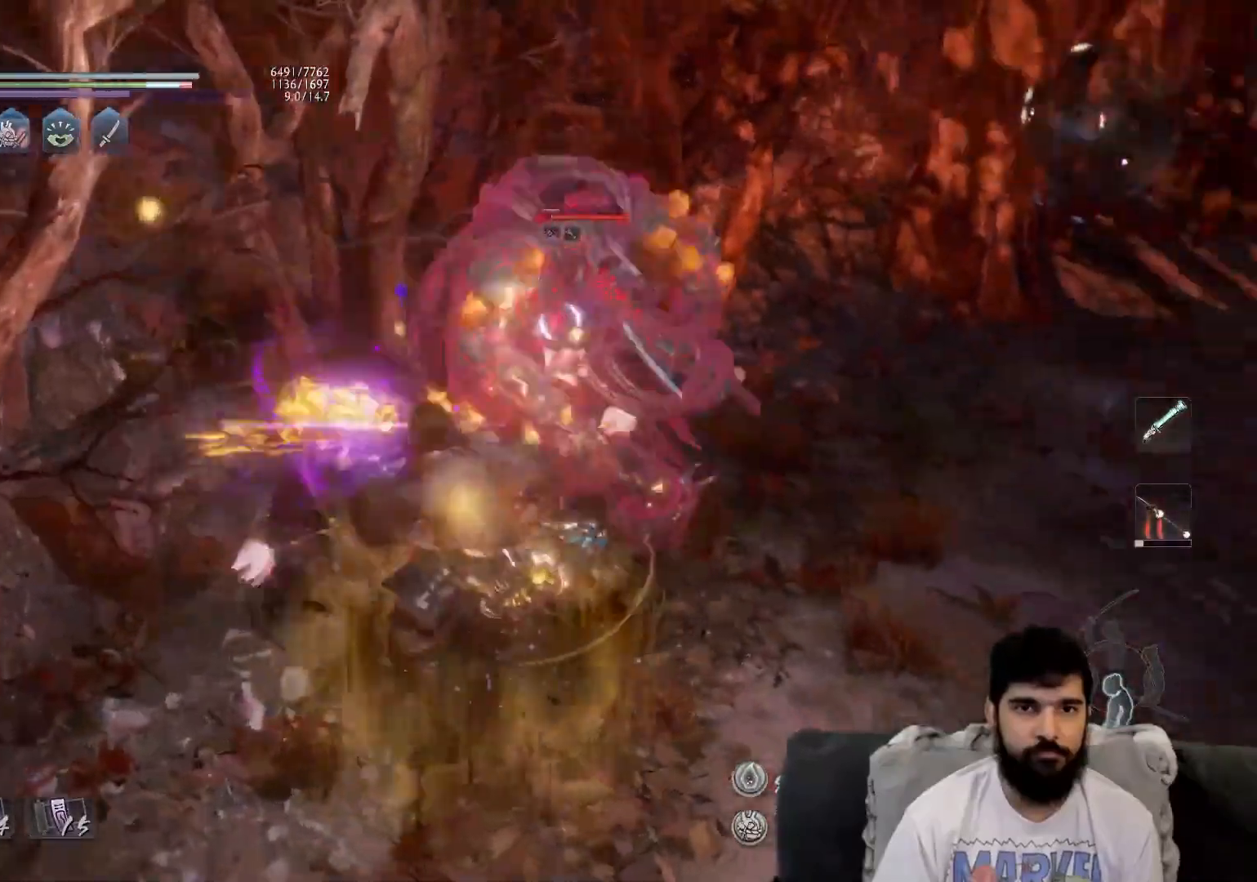
{"buttons": [], "left_stick": "center", "events": [[17, "TRIANGLE", "down"], [100, "TRIANGLE", "up"], [183, "TRIANGLE", "down"], [267, "TRIANGLE", "up"], [333, "TRIANGLE", "down"], [417, "TRIANGLE", "up"]]}
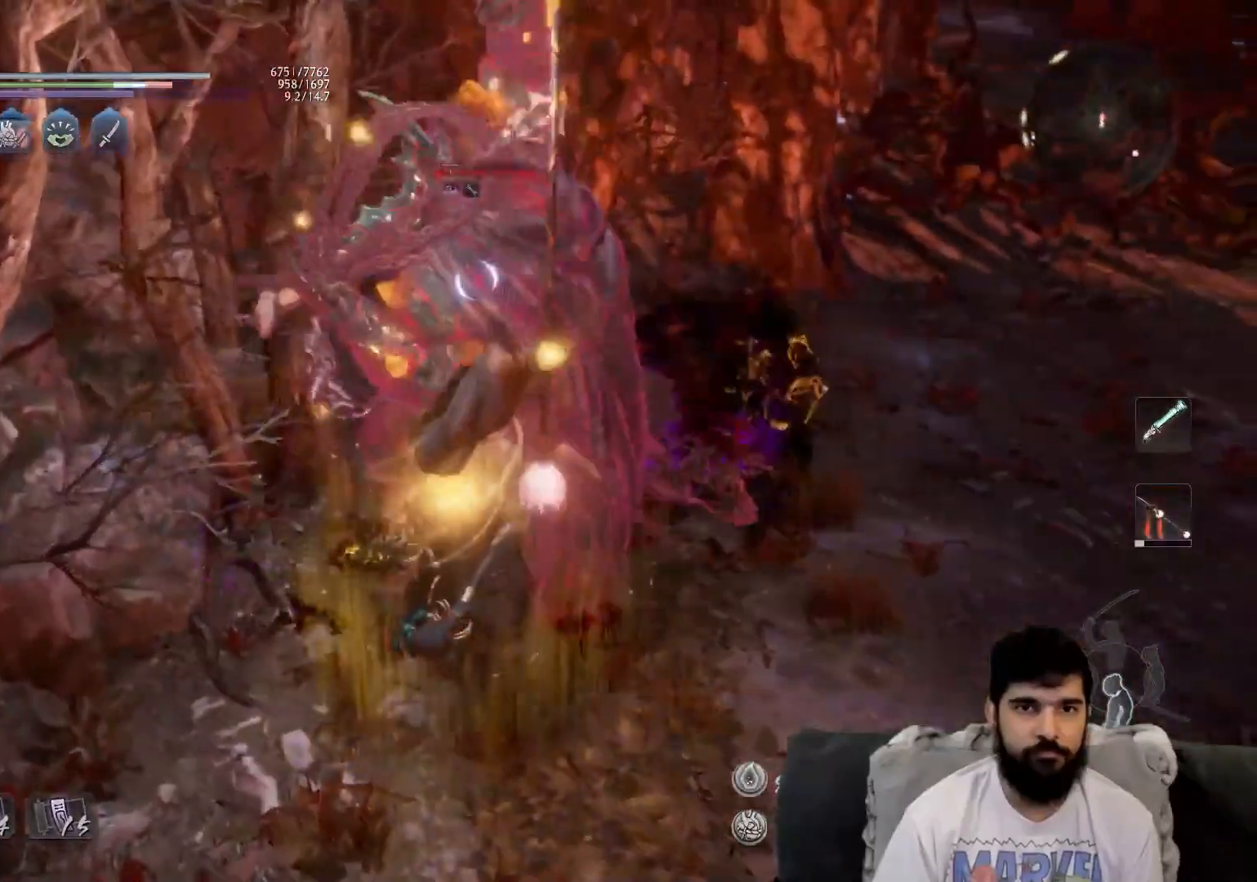
{"buttons": [], "left_stick": "center", "events": [[167, "TRIANGLE", "down"], [233, "TRIANGLE", "up"], [333, "TRIANGLE", "down"], [400, "TRIANGLE", "up"]]}
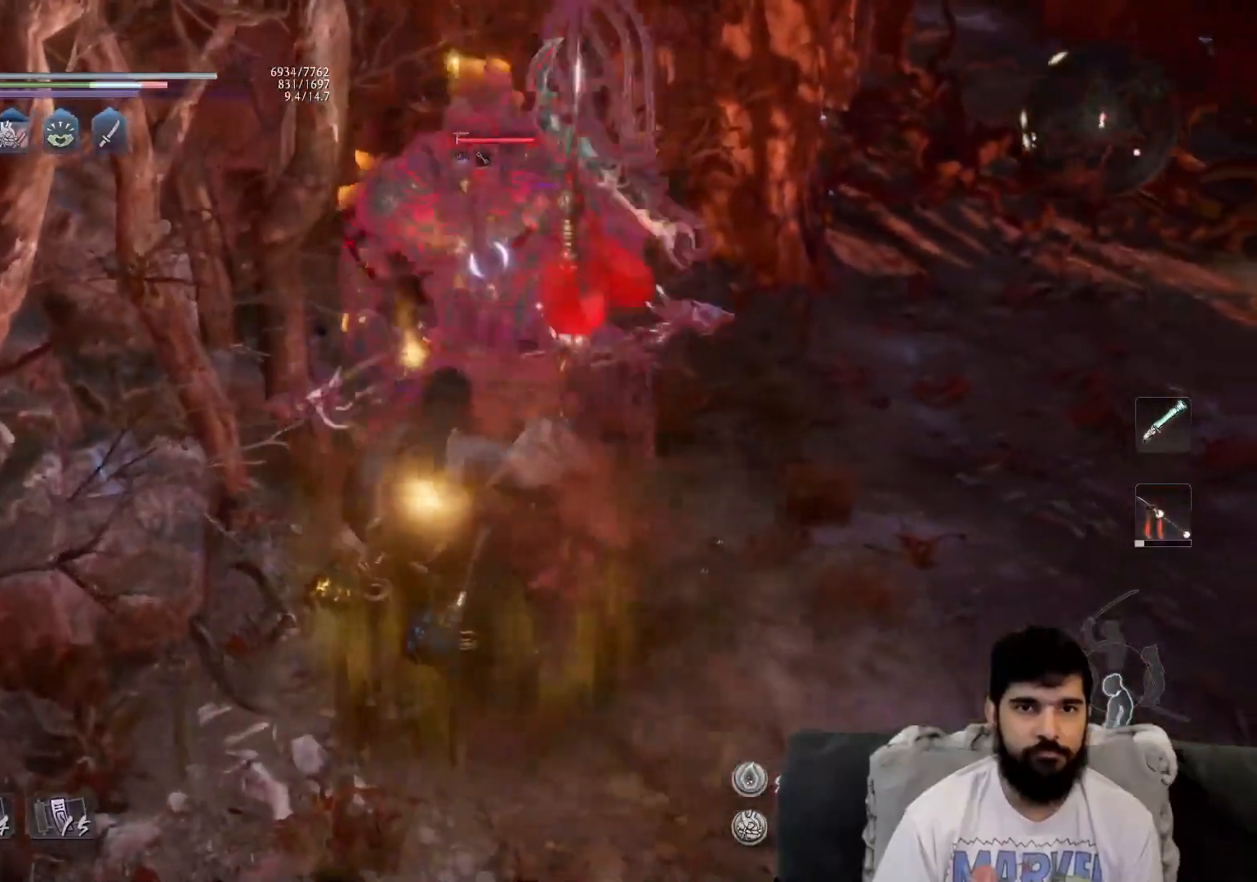
{"buttons": [], "left_stick": "center", "events": [[200, "R1", "down"], [233, "TRIANGLE", "down"], [317, "TRIANGLE", "up"], [350, "R1", "up"]]}
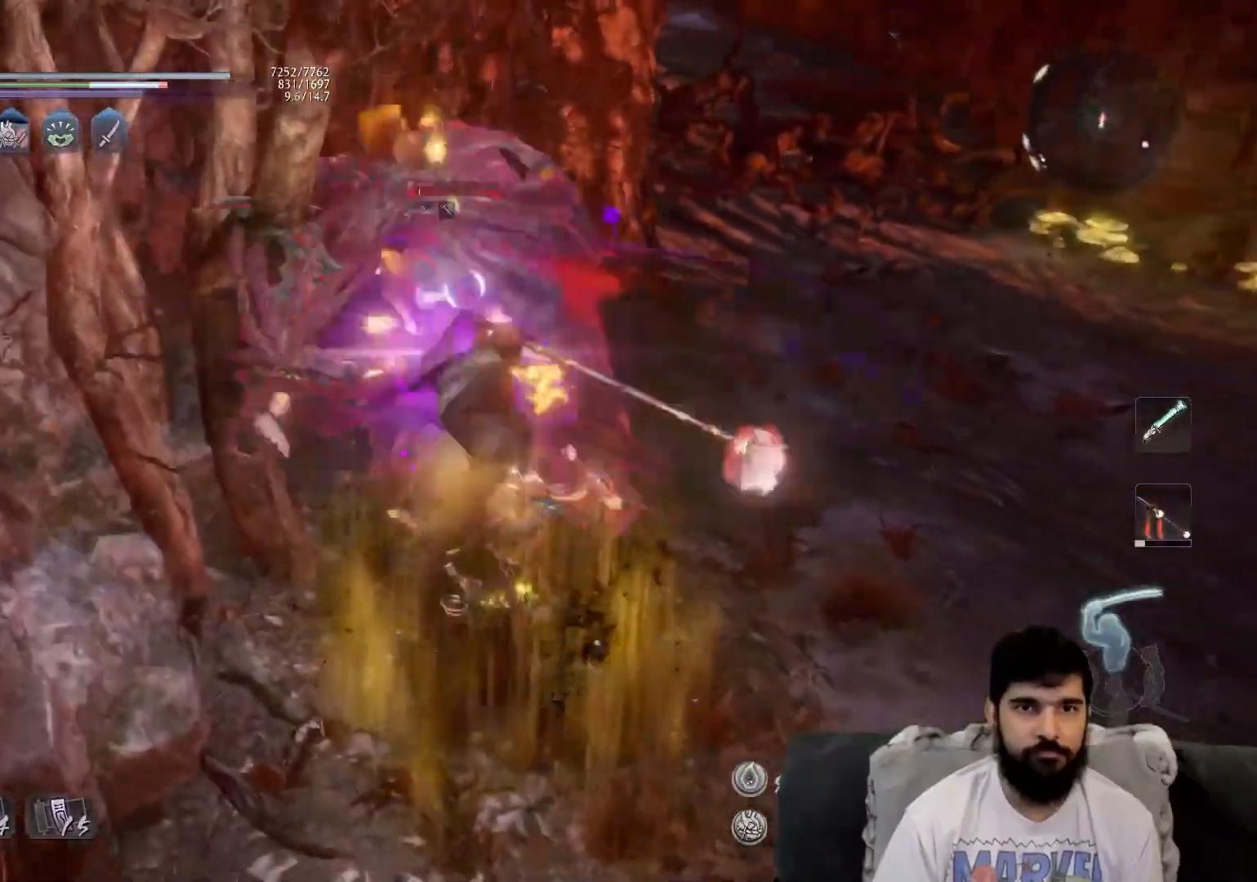
{"buttons": [], "left_stick": "center", "events": []}
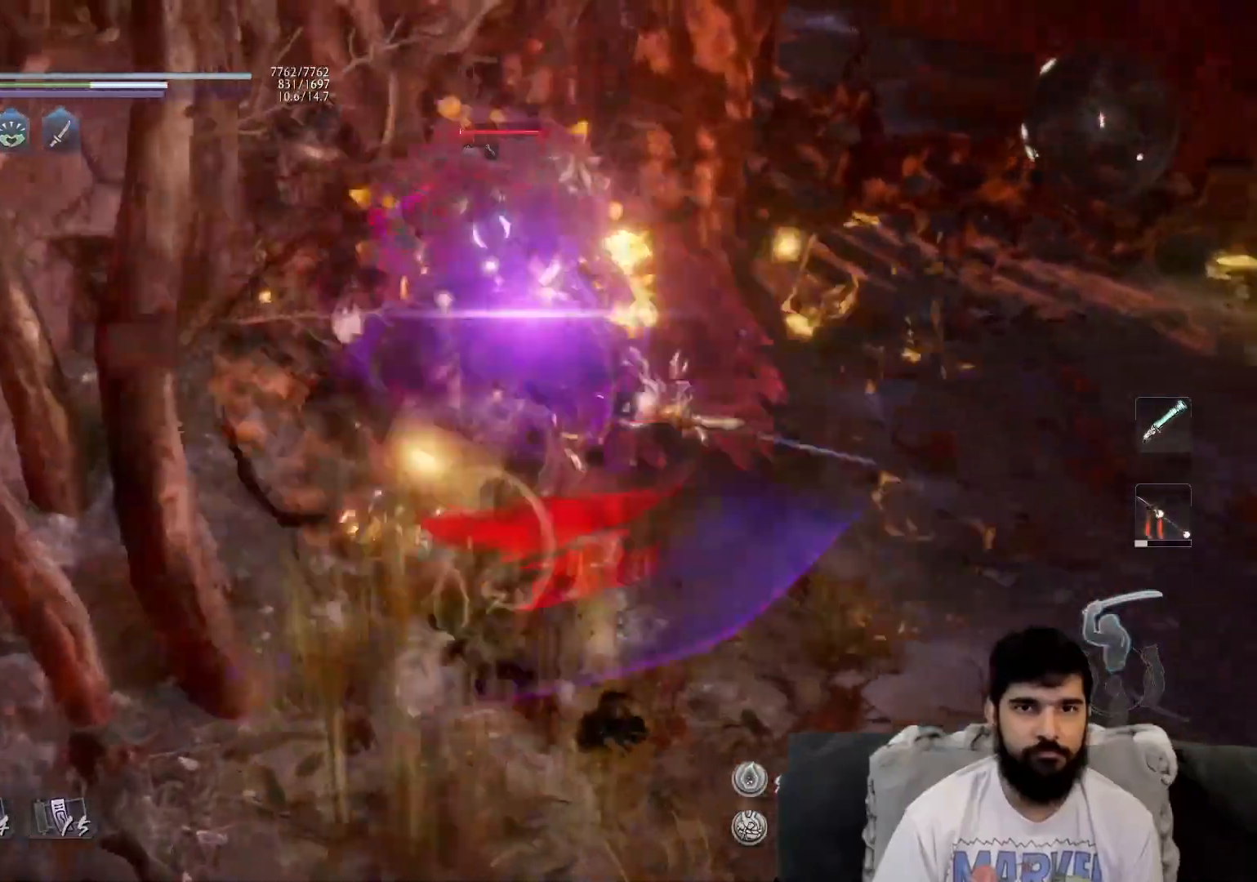
{"buttons": ["R1"], "left_stick": "center", "events": [[117, "R1", "down"], [183, "R1", "up"], [283, "R1", "down"], [333, "R1", "up"], [433, "R1", "down"]]}
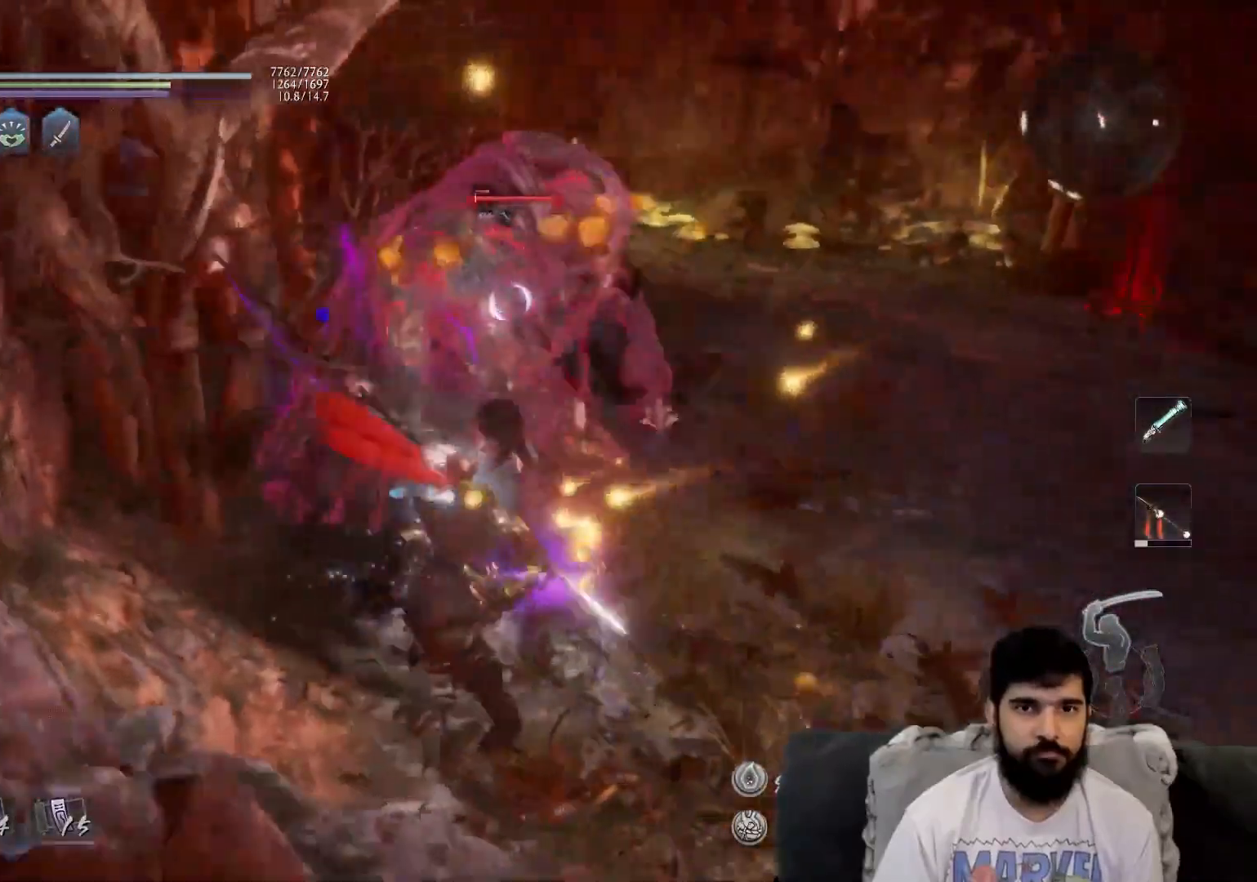
{"buttons": [], "left_stick": "center", "events": [[17, "R1", "up"], [83, "R1", "down"], [233, "R1", "up"], [383, "SQUARE", "down"], [467, "SQUARE", "up"]]}
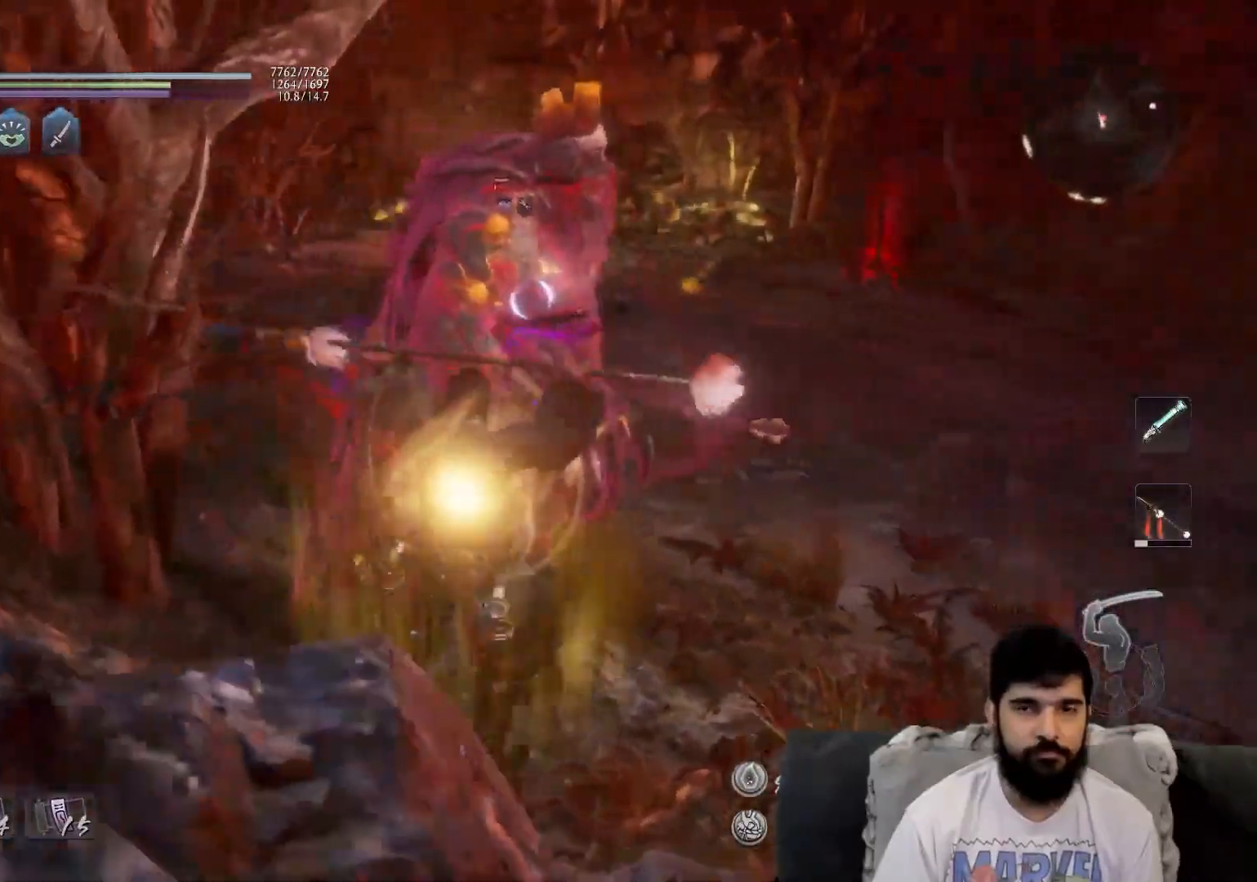
{"buttons": [], "left_stick": "center", "events": [[367, "TRIANGLE", "down"], [417, "TRIANGLE", "up"]]}
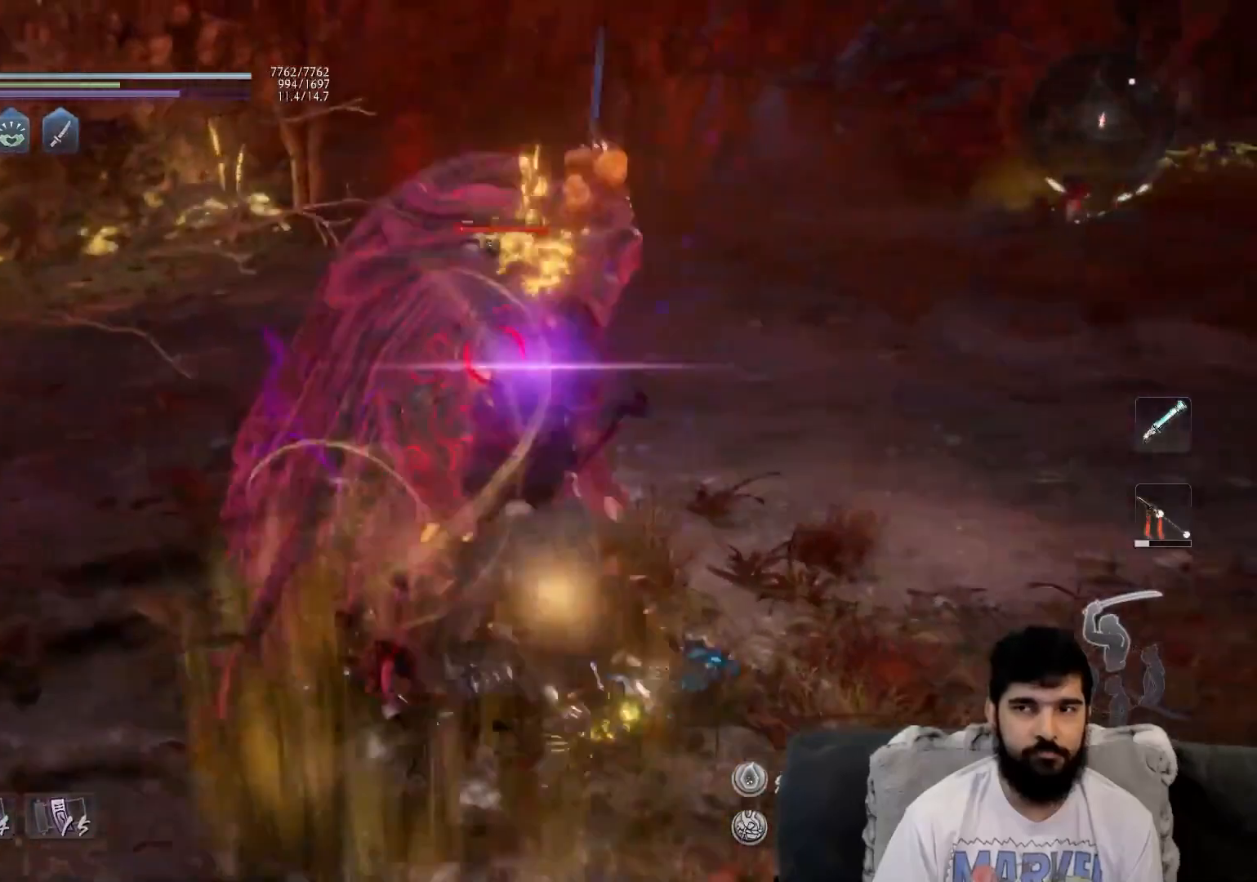
{"buttons": [], "left_stick": "center", "events": [[17, "TRIANGLE", "down"], [83, "TRIANGLE", "up"]]}
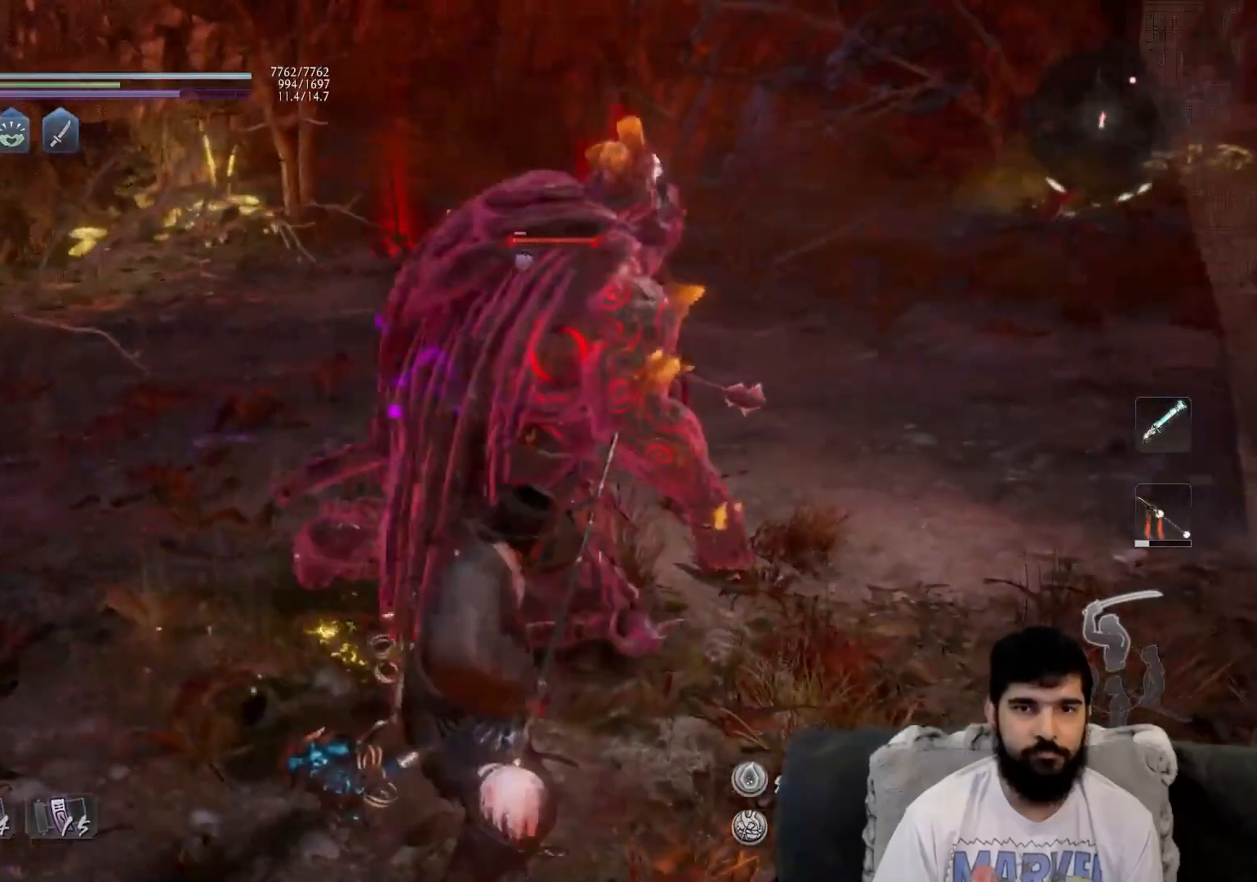
{"buttons": ["CROSS", "R1"], "left_stick": "center", "events": [[100, "R1", "down"], [133, "CROSS", "down"], [183, "CROSS", "up"], [233, "R1", "up"], [283, "R1", "down"], [300, "CROSS", "down"], [400, "CROSS", "up"], [433, "R1", "up"], [483, "R1", "down"], [500, "CROSS", "down"]]}
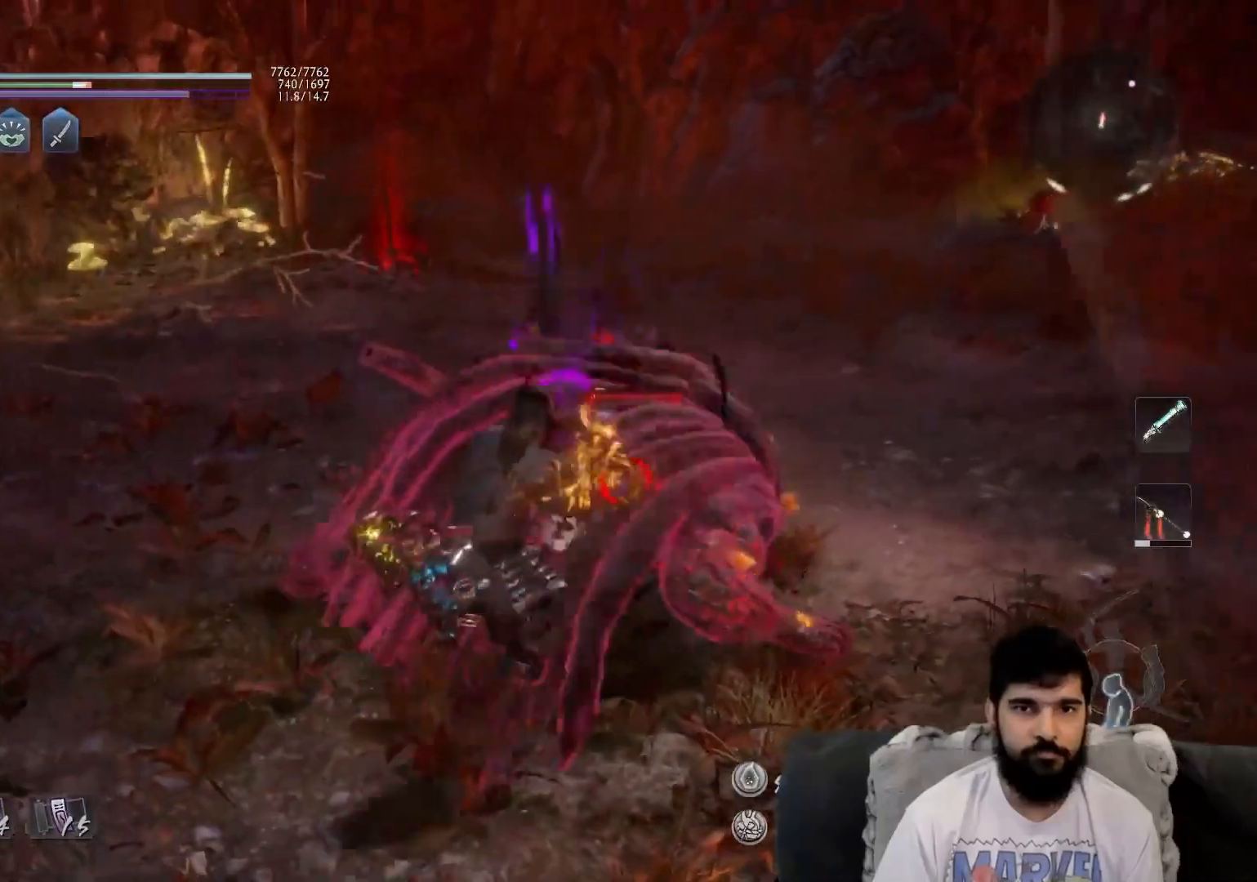
{"buttons": [], "left_stick": "center", "events": [[83, "CROSS", "up"], [167, "CROSS", "down"], [250, "CROSS", "up"], [317, "R1", "up"]]}
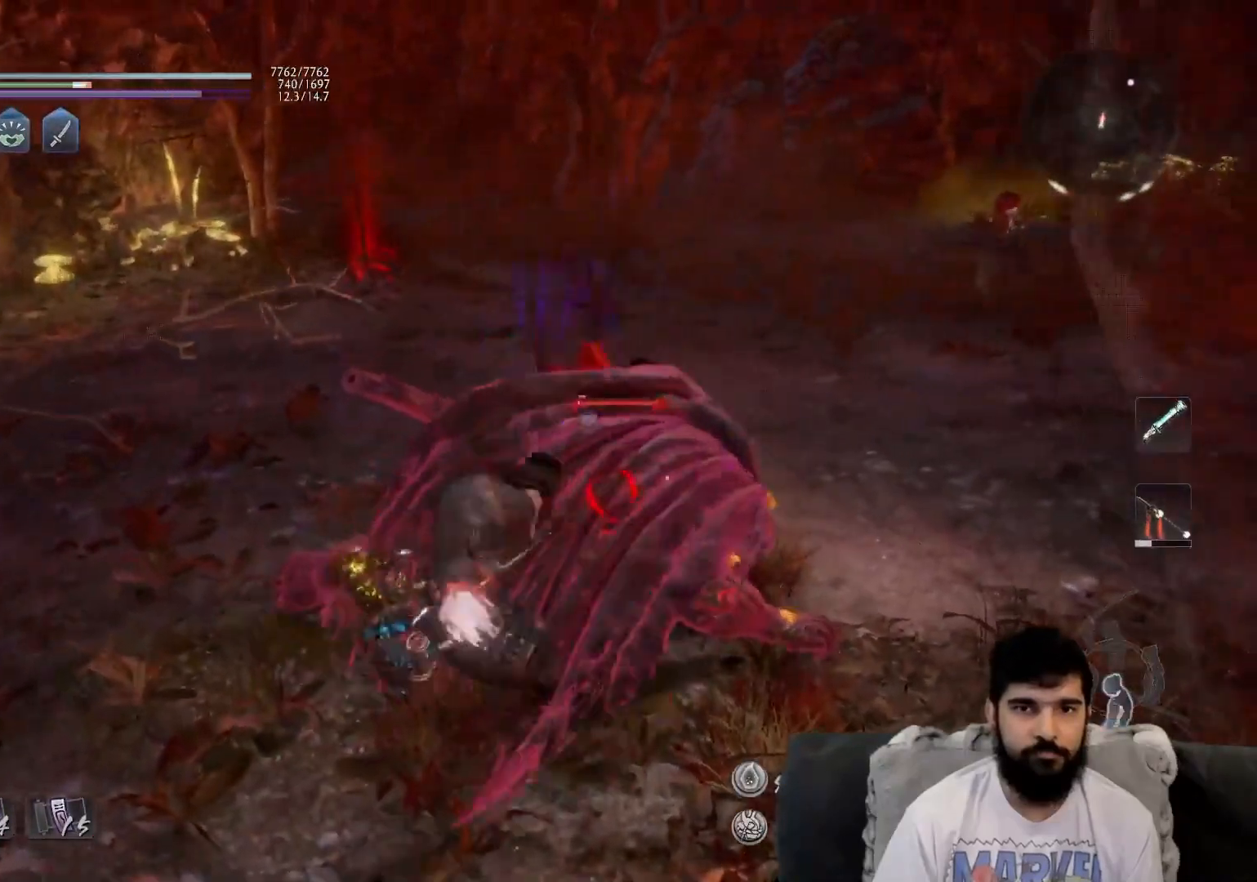
{"buttons": [], "left_stick": "center", "events": []}
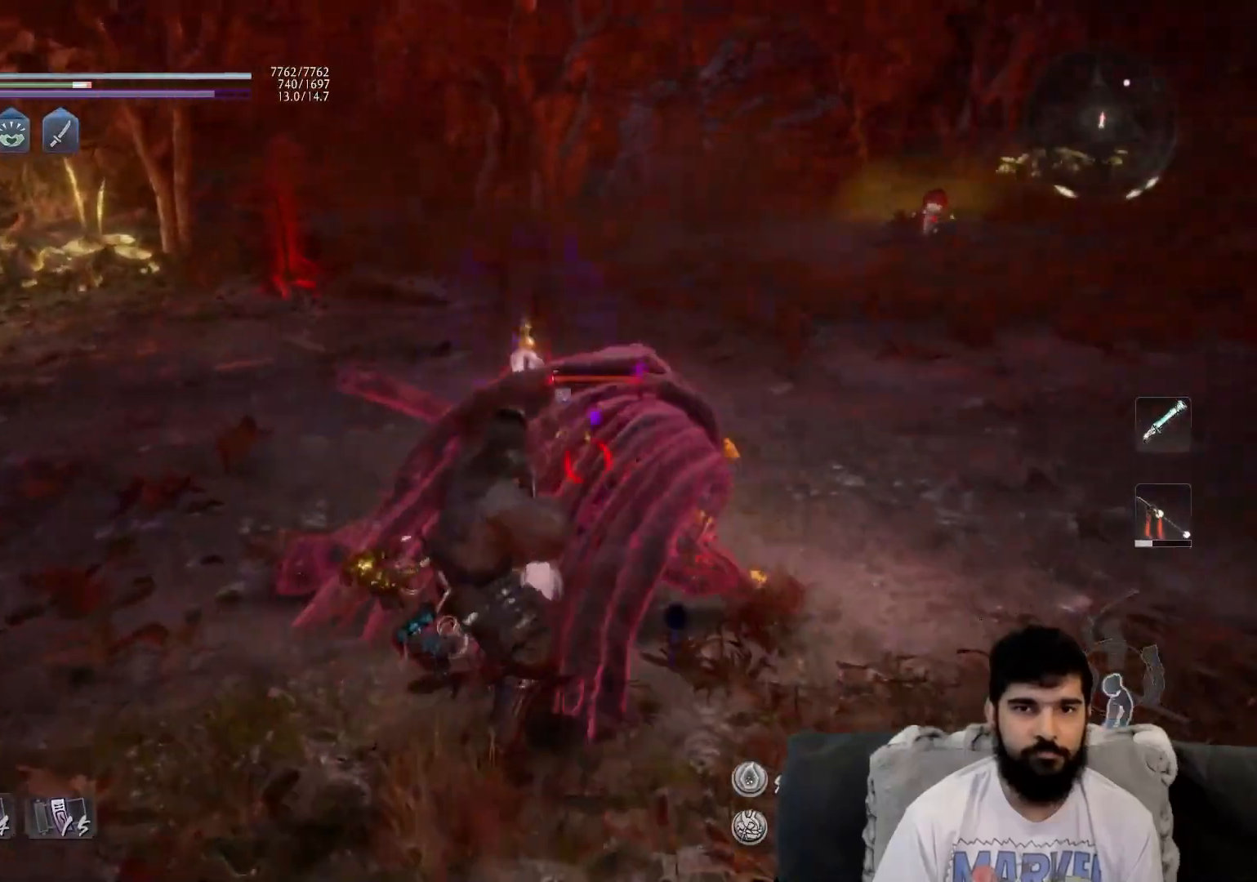
{"buttons": [], "left_stick": "center", "events": [[50, "R1", "down"], [100, "SQUARE", "down"], [133, "SQUARE", "up"], [150, "TRIANGLE", "down"], [200, "R1", "up"], [200, "TRIANGLE", "up"], [283, "TRIANGLE", "down"], [350, "TRIANGLE", "up"]]}
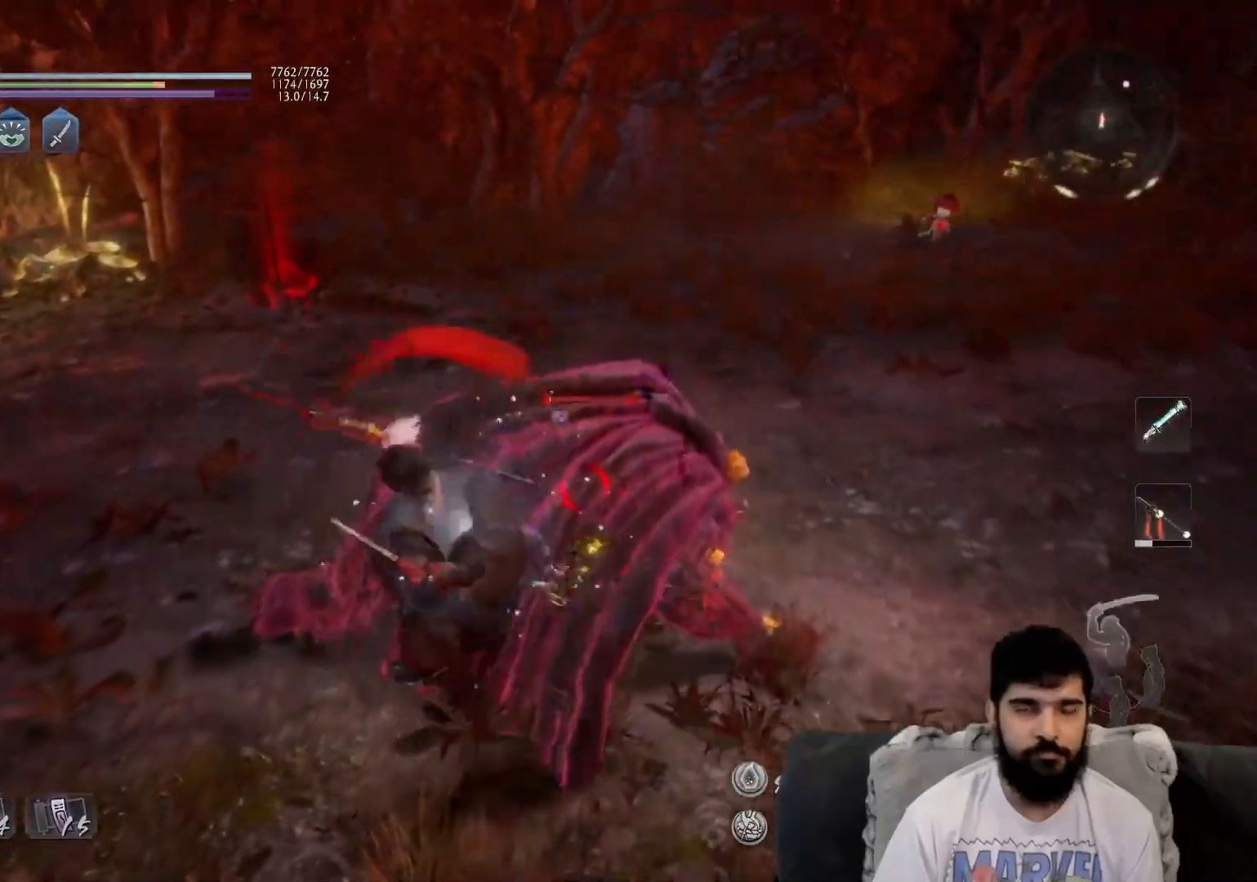
{"buttons": [], "left_stick": "center", "events": []}
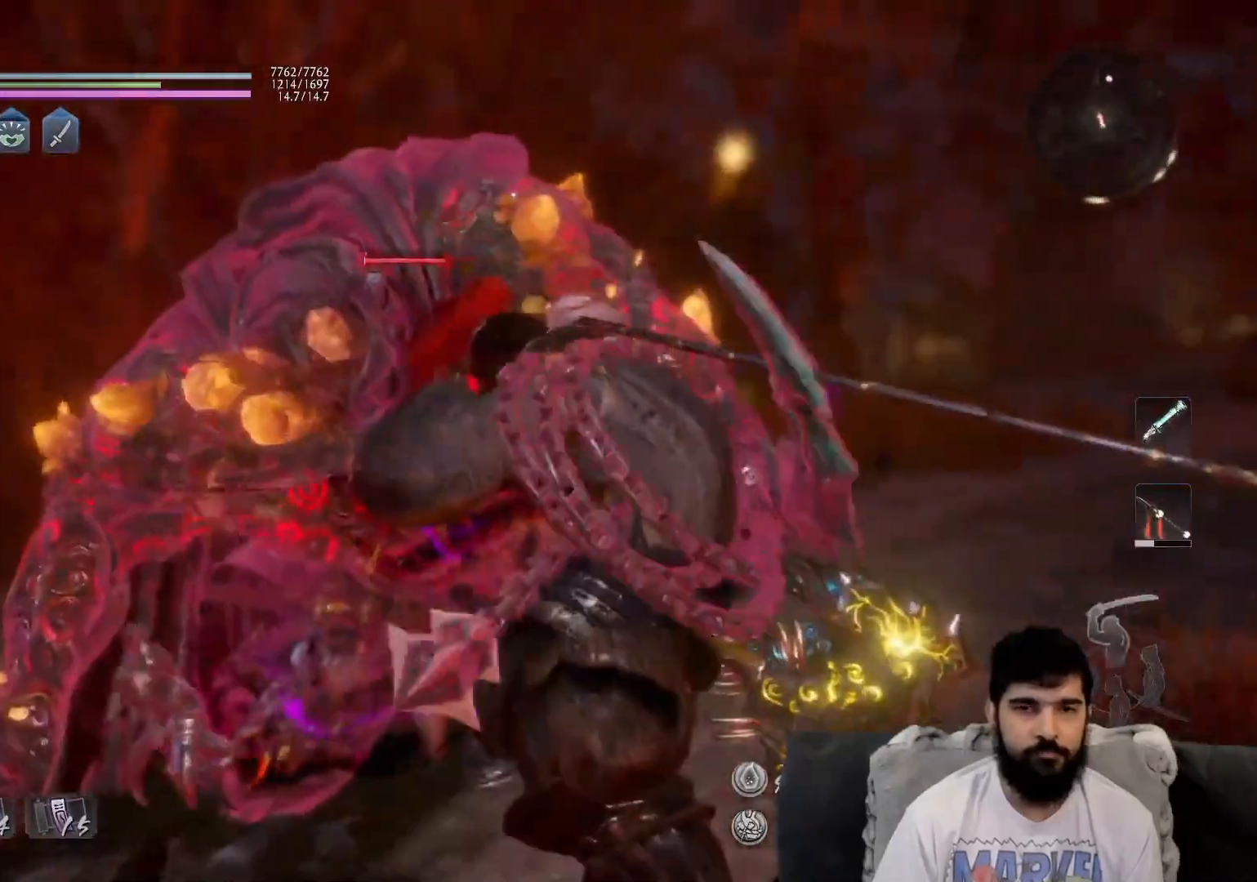
{"buttons": [], "left_stick": "center", "events": []}
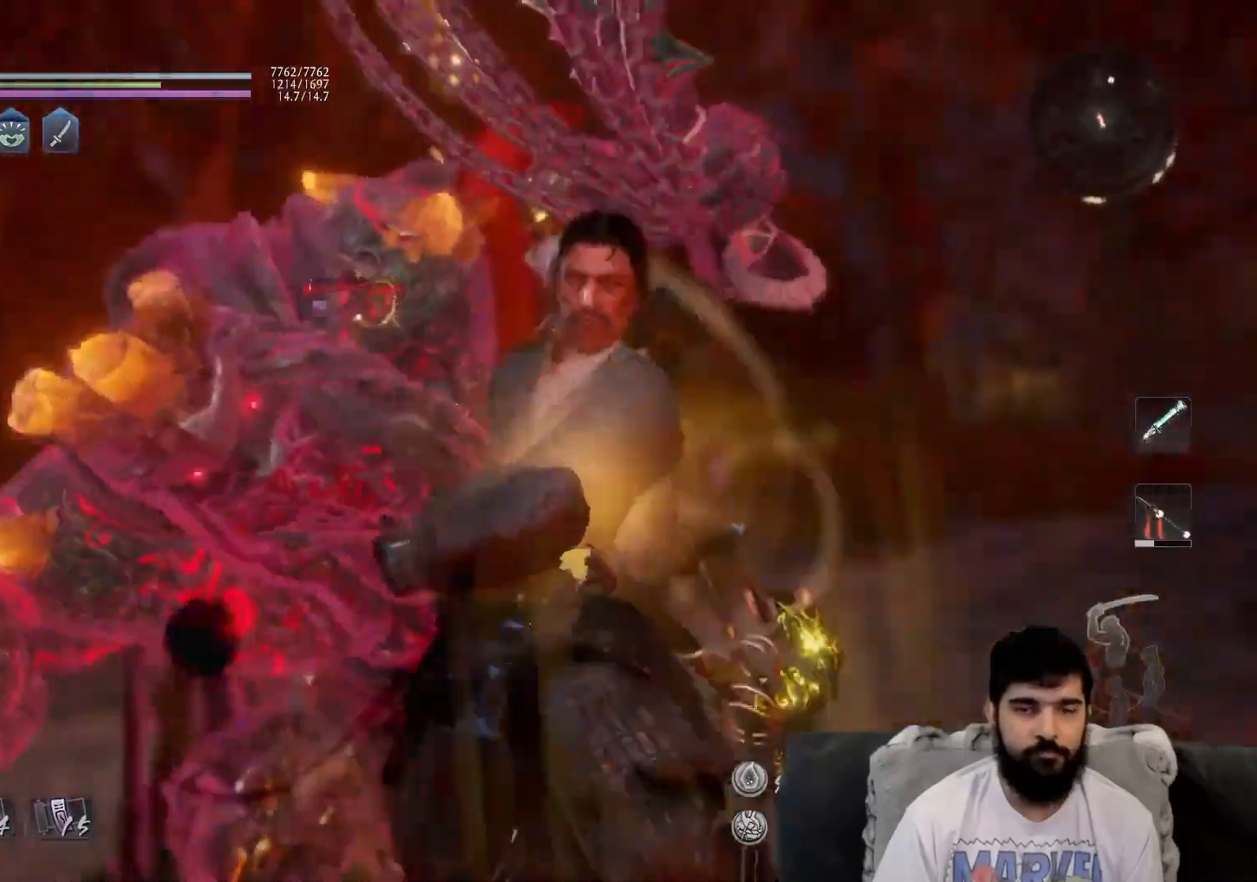
{"buttons": [], "left_stick": "center", "events": []}